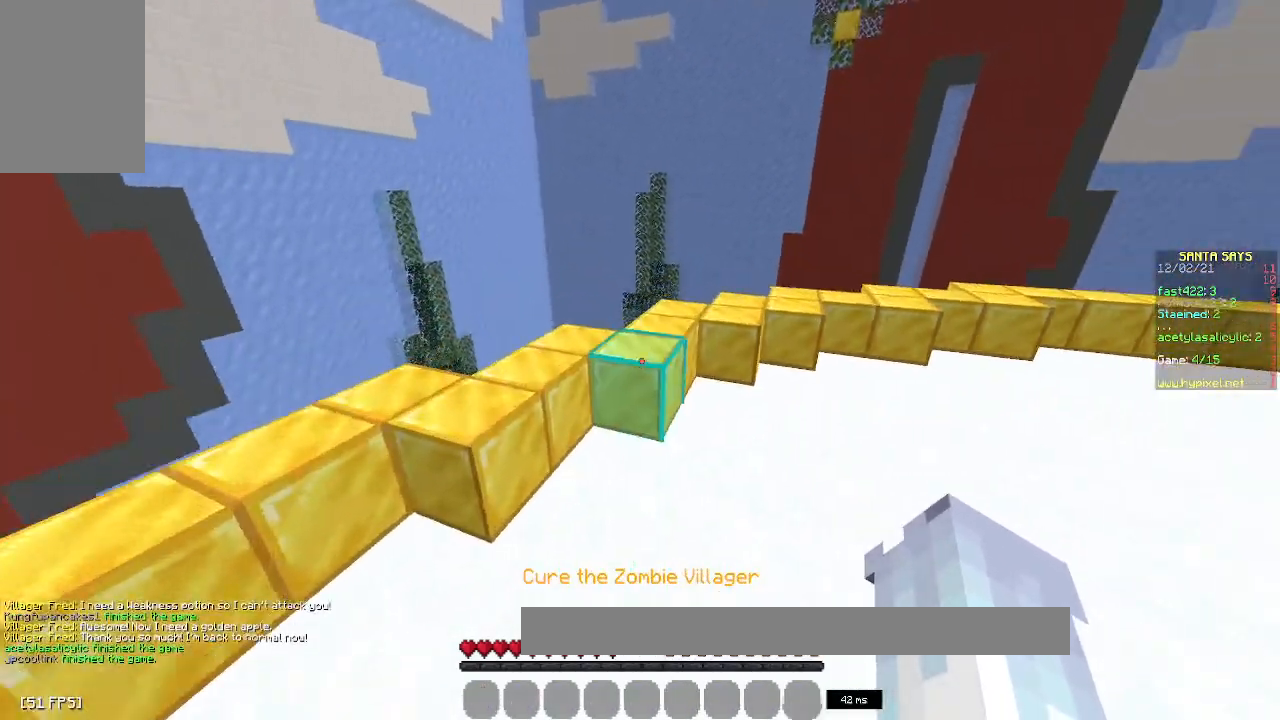
Gameplay with keyboard and mouse; each line is a JSON object with the keys and mouse buttons held at the frame after it. "events" lists presses ("down") and releases ("up") of "a", "d", "s", "space", "w", "mouse_left" and "mouse_right" between this image and that frame as [ms after this image, input, new state], when the widget could be followed in between. "mouse_left", "mouse_right" = the "left", "right" buttons of the "mouse" list. No other keys are recorded. Fast repeated clicks can show as one long hold. Mouse movement is not recorded.
{"keys": [], "mouse": [], "events": [[17, "space", "up"], [200, "w", "up"]]}
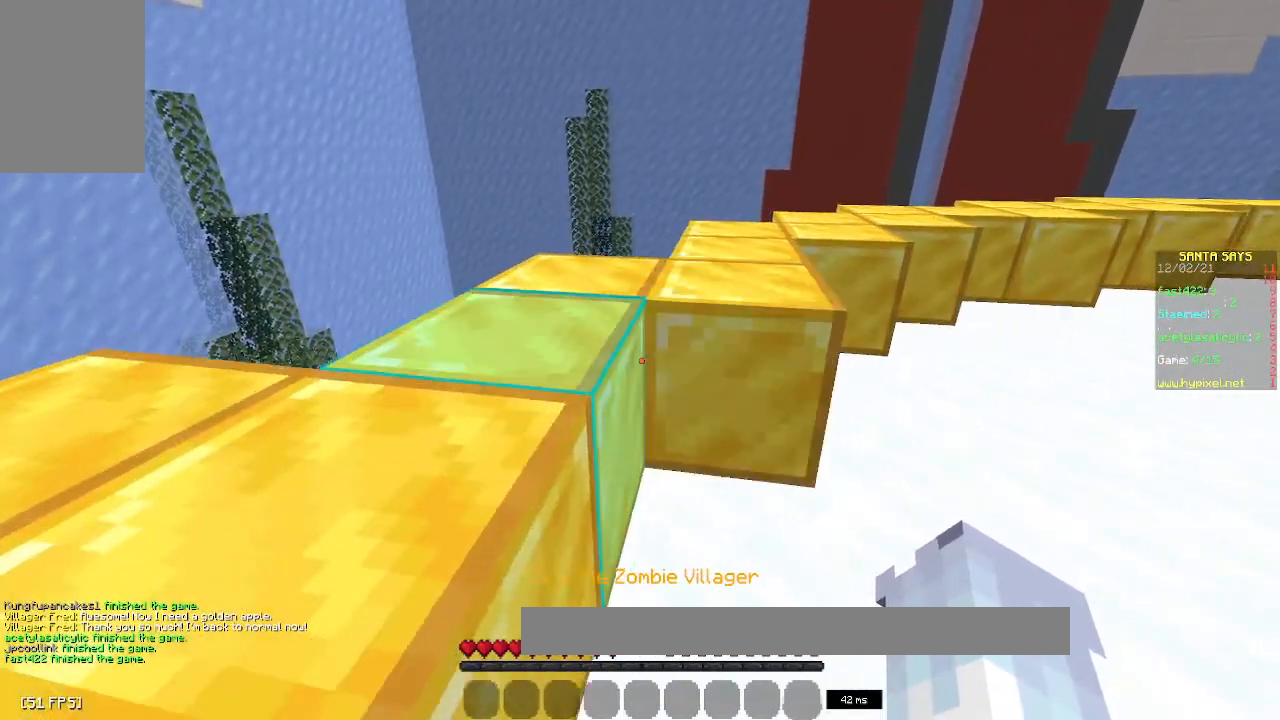
{"keys": [], "mouse": [], "events": []}
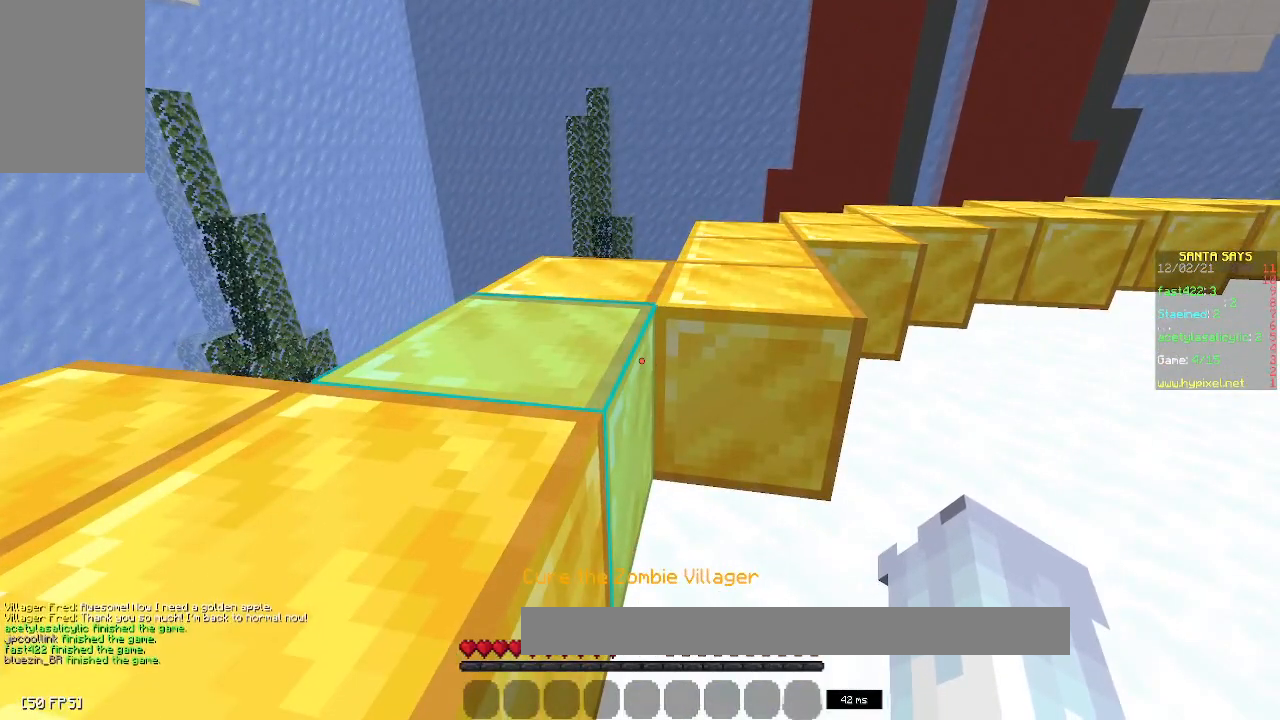
{"keys": [], "mouse": [], "events": []}
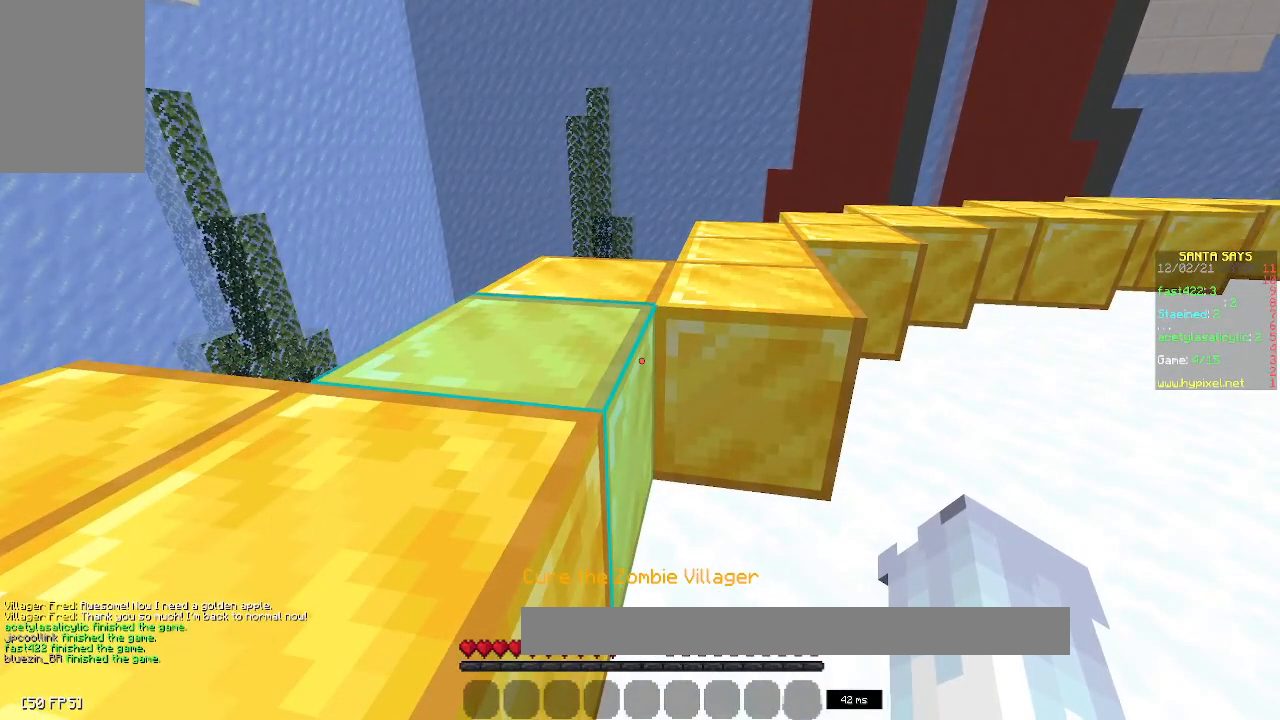
{"keys": [], "mouse": [], "events": []}
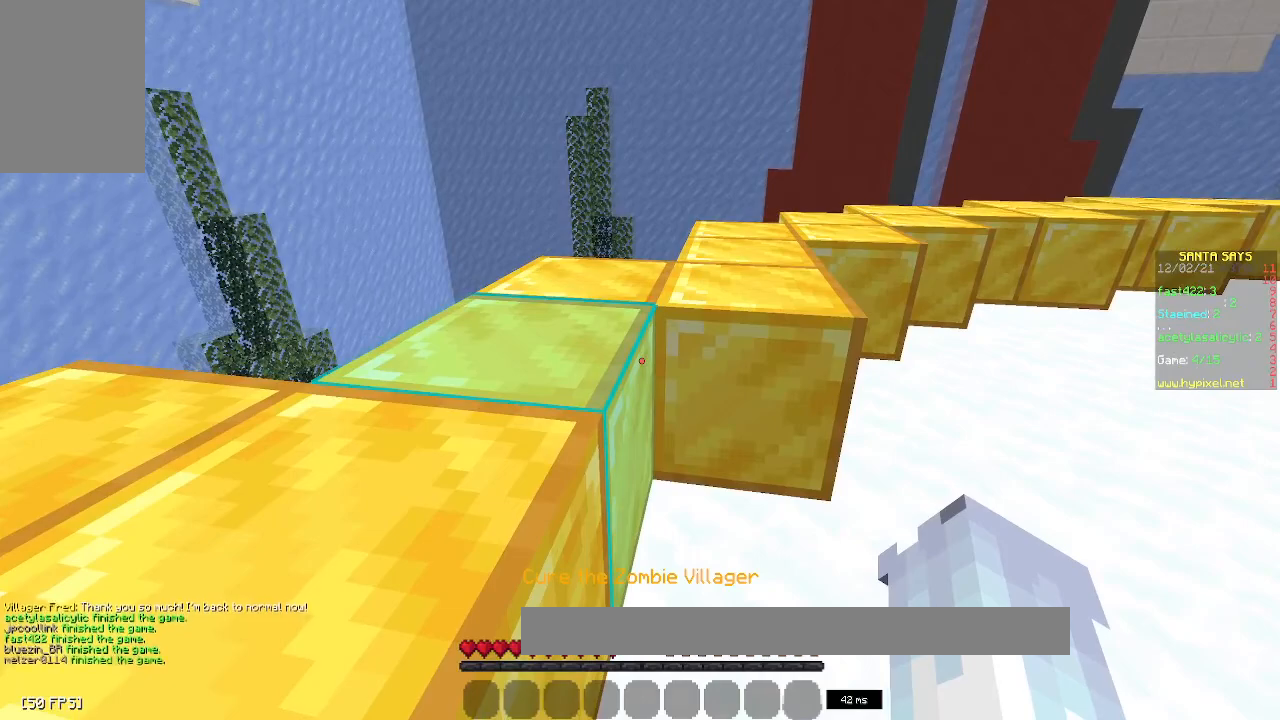
{"keys": [], "mouse": [], "events": []}
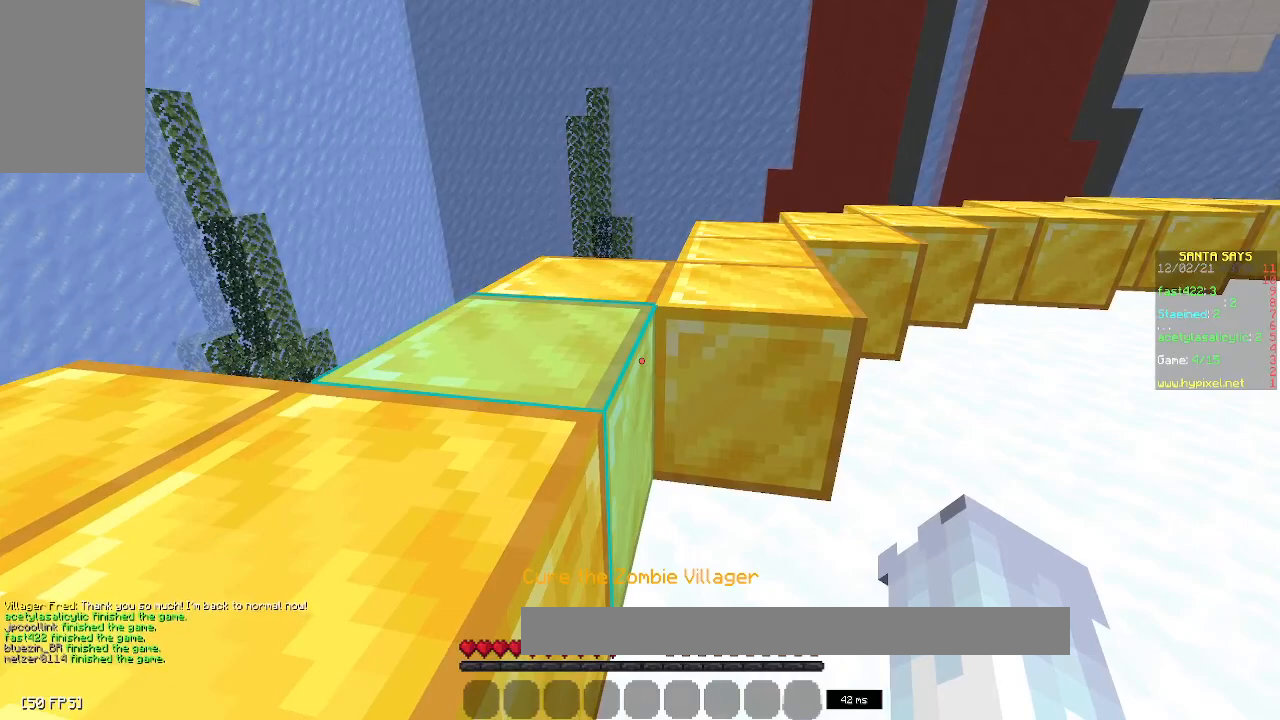
{"keys": [], "mouse": [], "events": []}
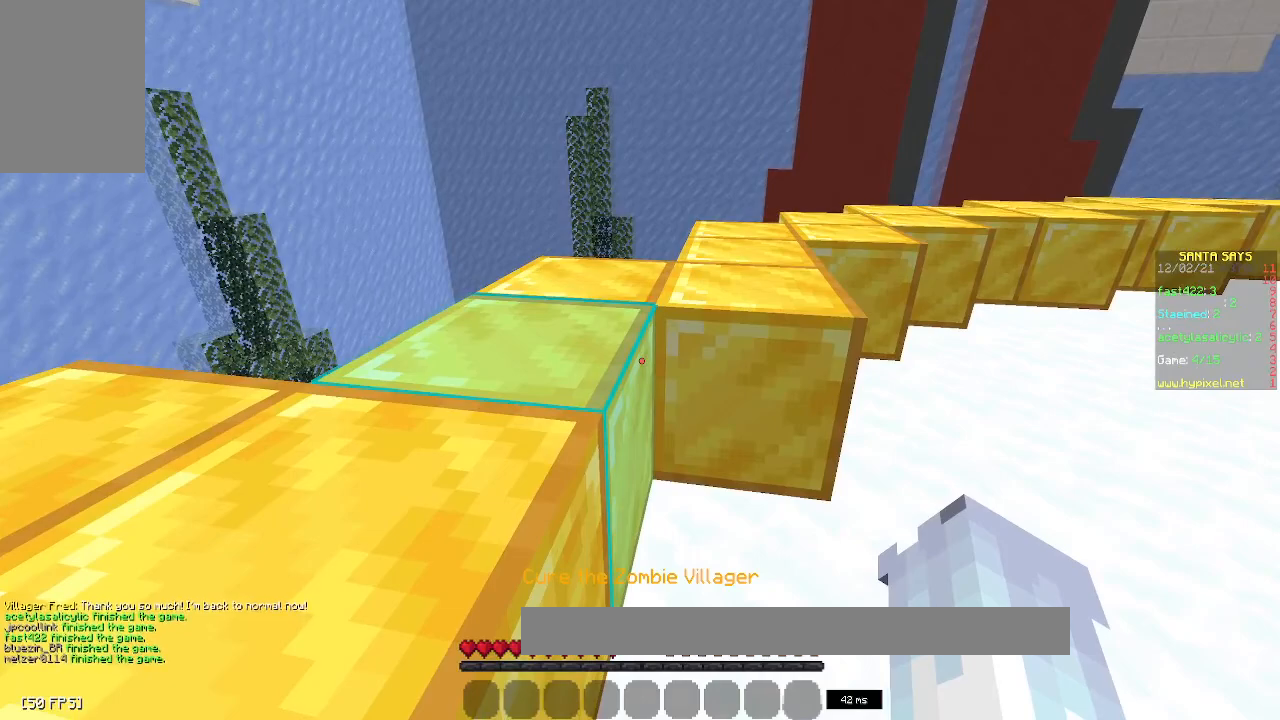
{"keys": [], "mouse": [], "events": []}
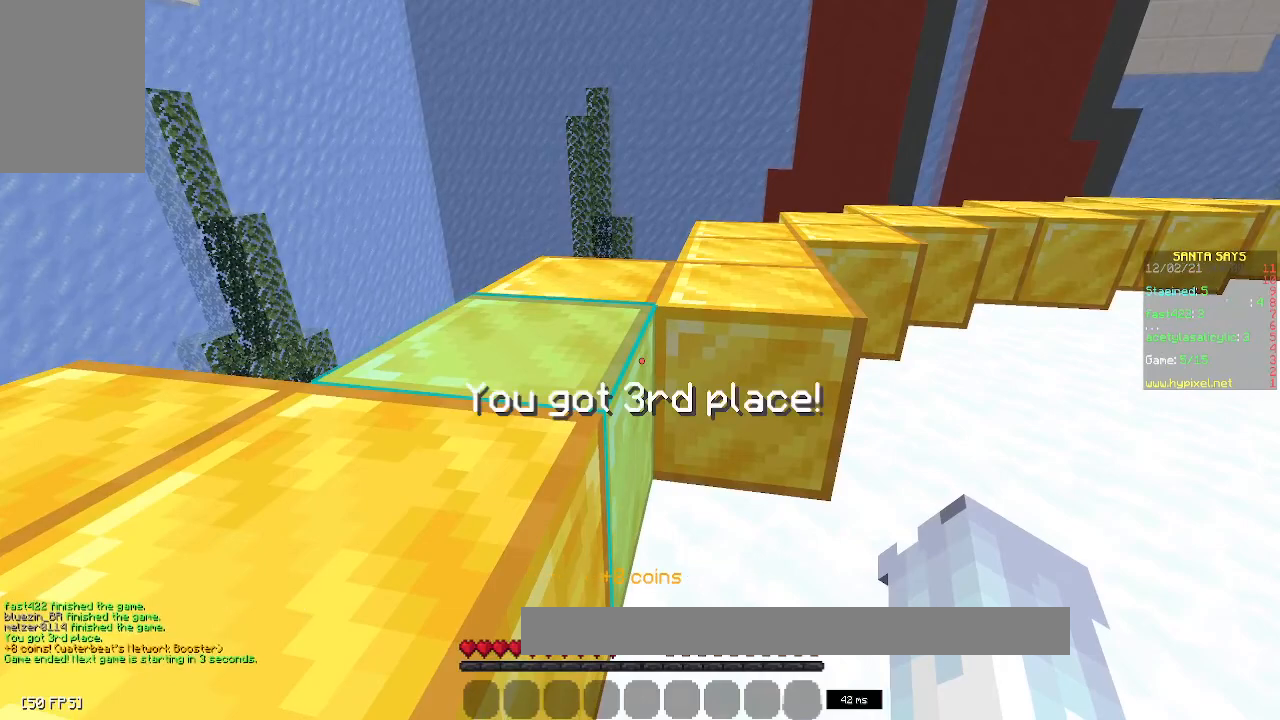
{"keys": [], "mouse": [], "events": []}
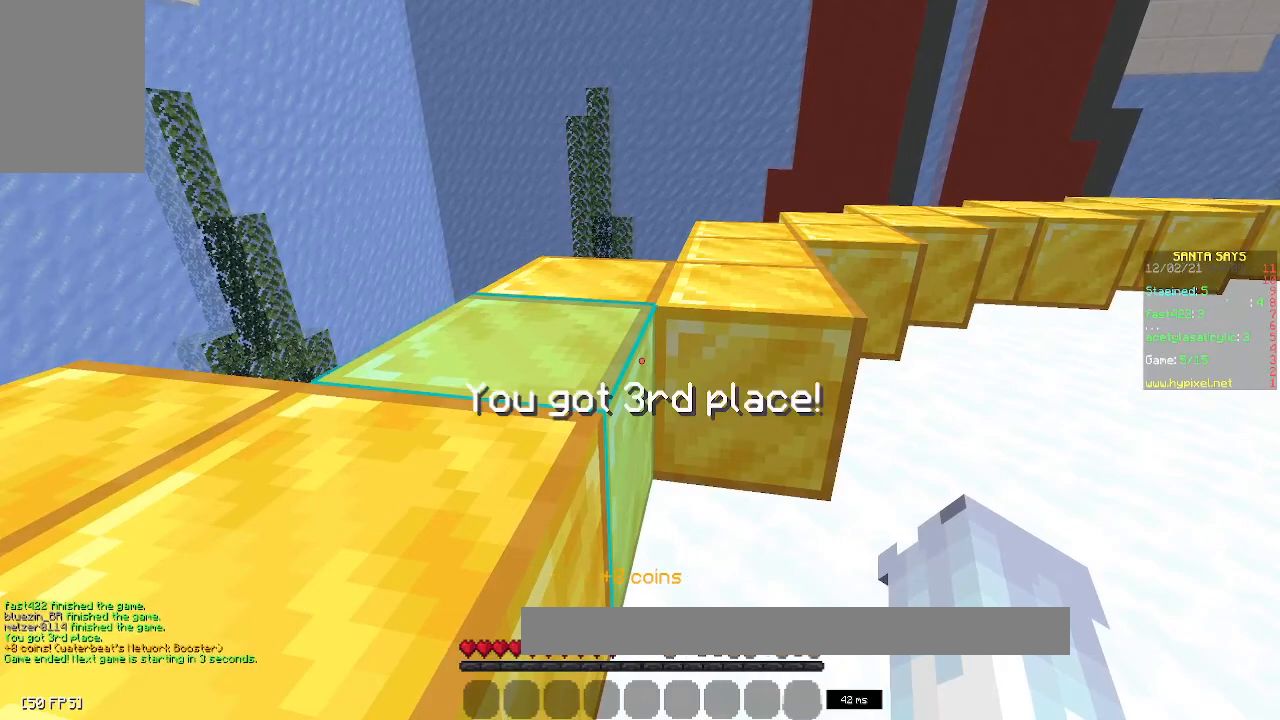
{"keys": [], "mouse": [], "events": []}
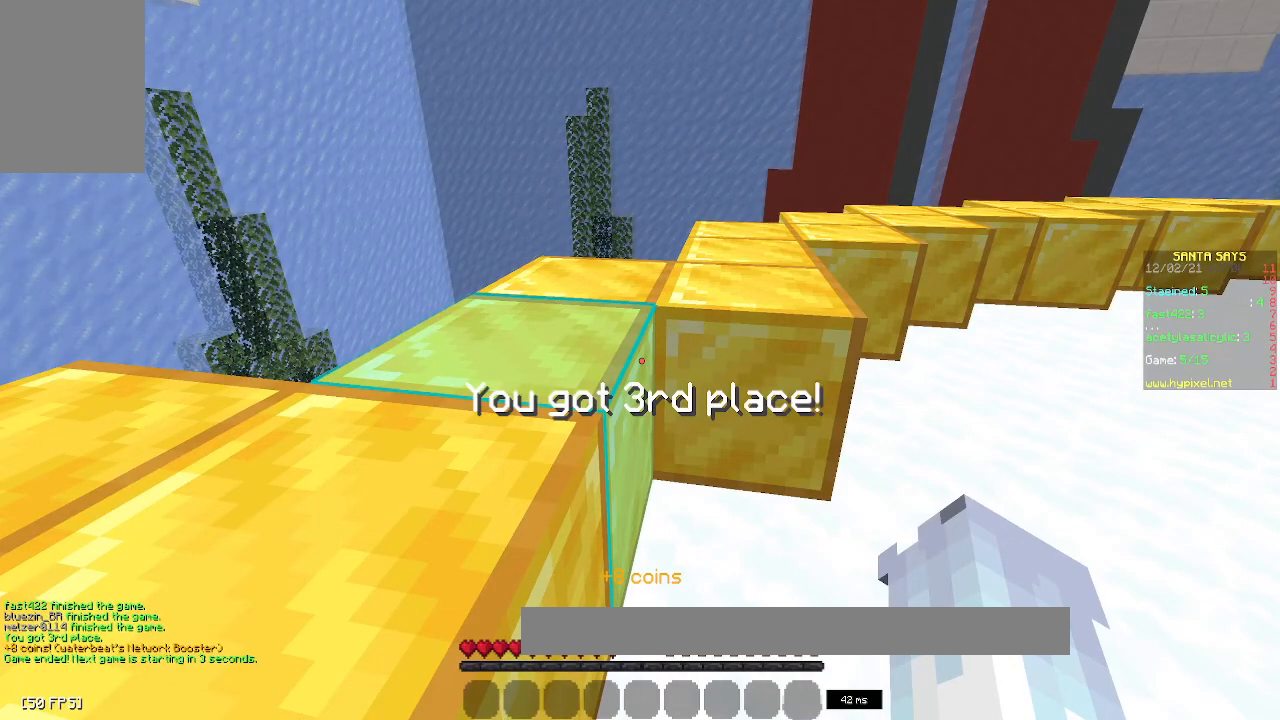
{"keys": ["d", "s"], "mouse": [], "events": [[17, "s", "down"], [250, "d", "down"]]}
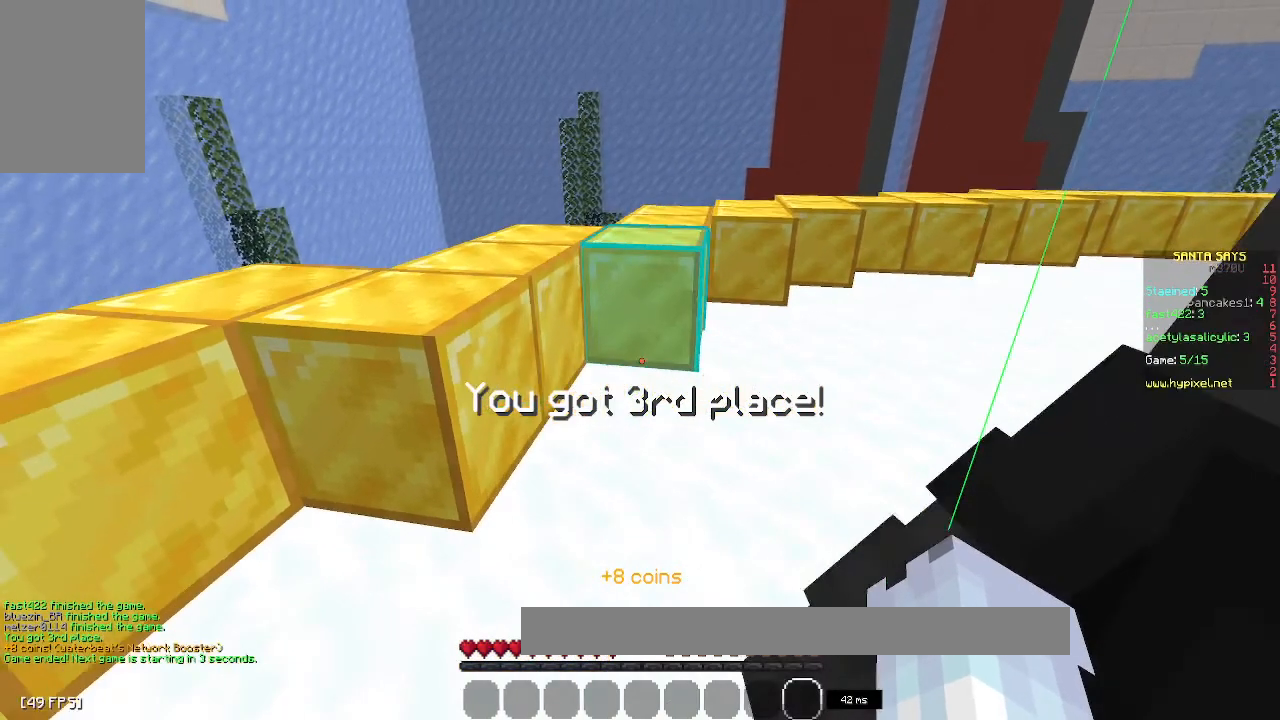
{"keys": ["d"], "mouse": [], "events": [[17, "s", "up"]]}
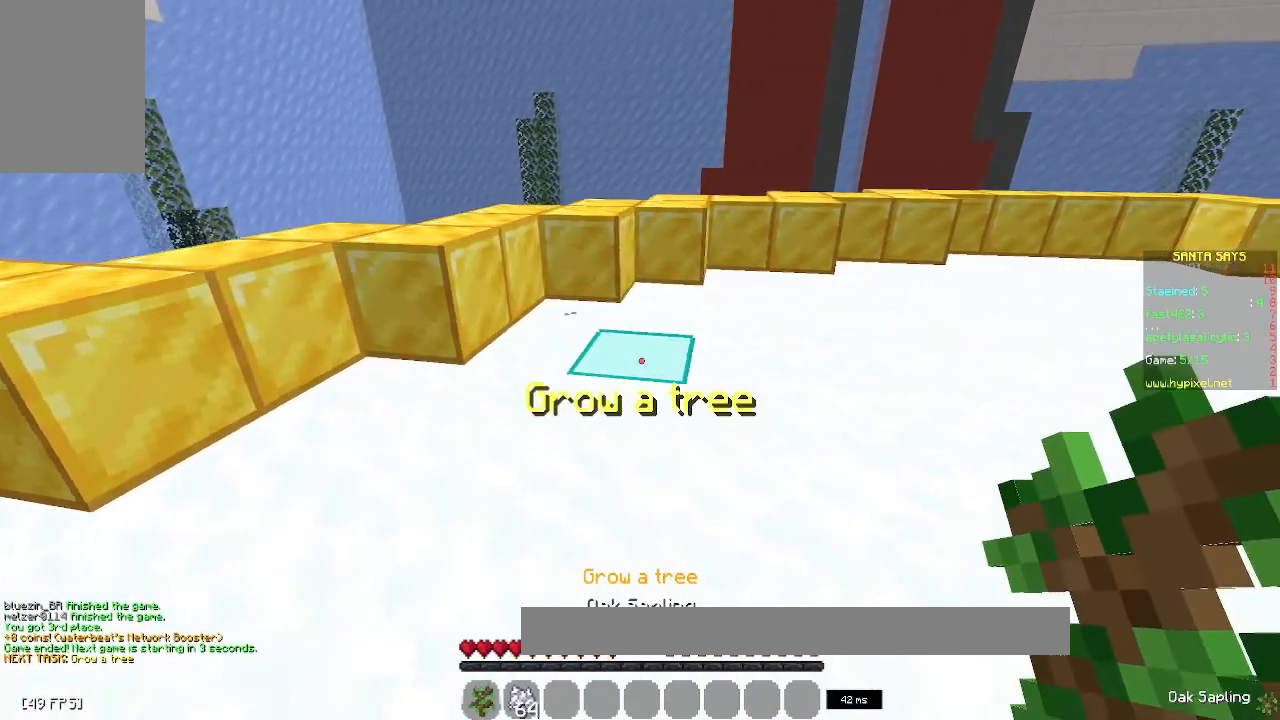
{"keys": ["d", "s"], "mouse": [], "events": [[133, "s", "down"]]}
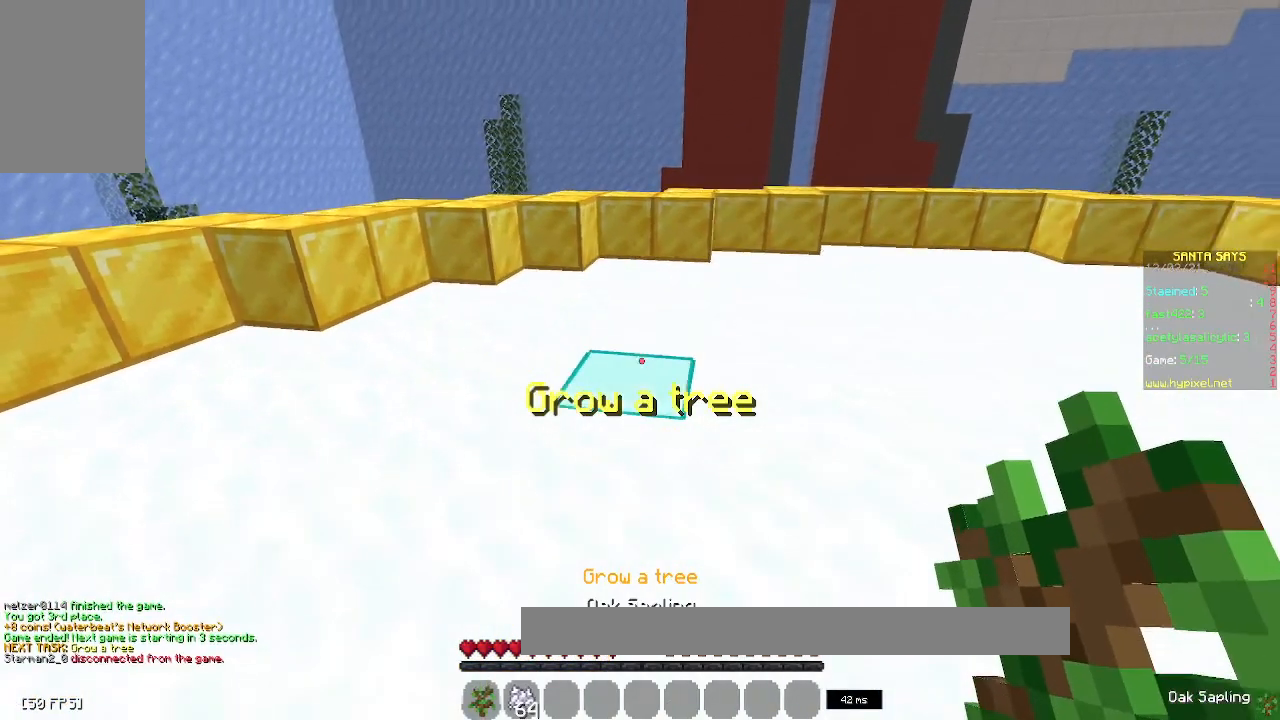
{"keys": ["d", "w"], "mouse": [], "events": [[17, "s", "up"], [133, "w", "down"]]}
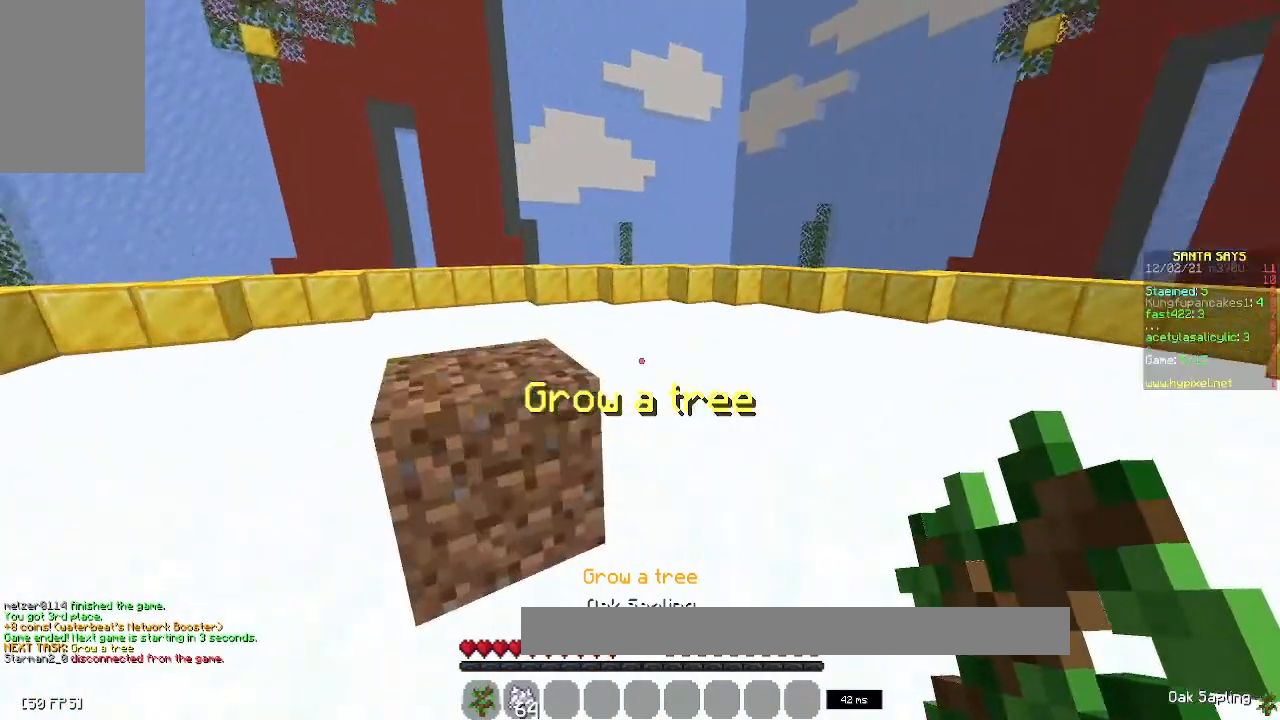
{"keys": [], "mouse": ["right"], "events": [[200, "d", "up"], [417, "w", "up"], [483, "mouse_right", "down"]]}
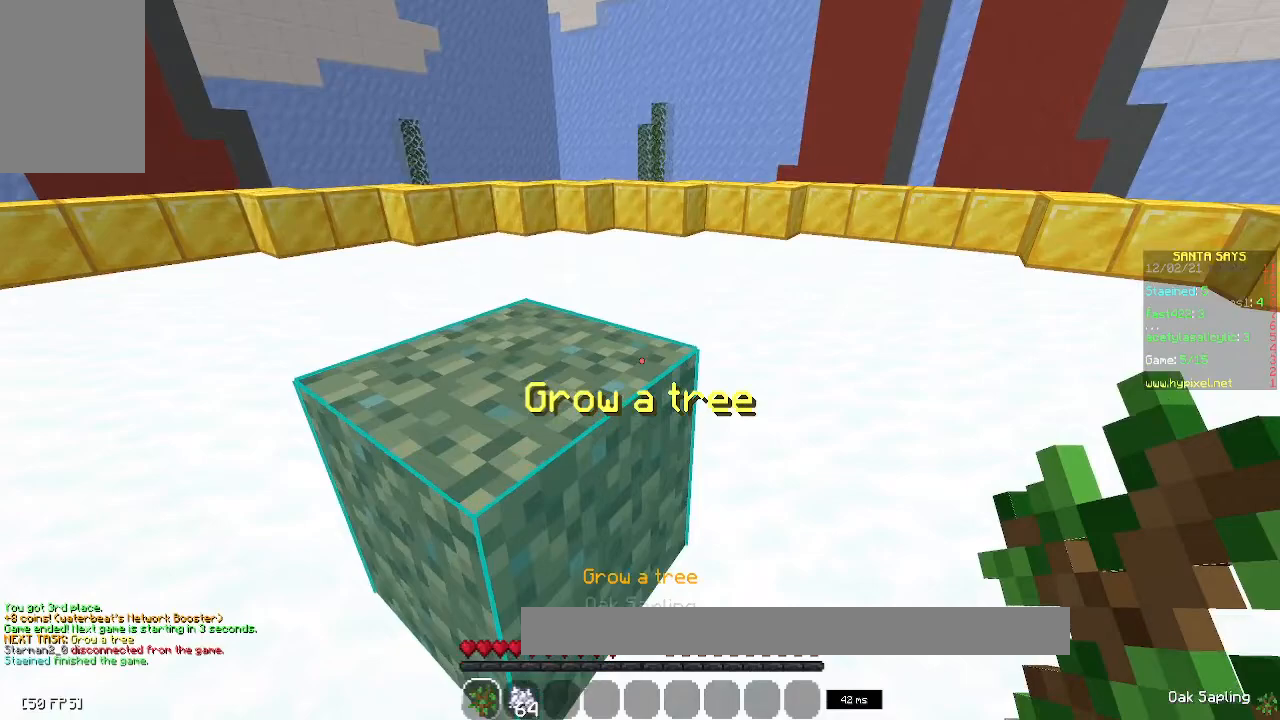
{"keys": [], "mouse": ["right"], "events": [[167, "mouse_right", "up"], [333, "mouse_right", "down"]]}
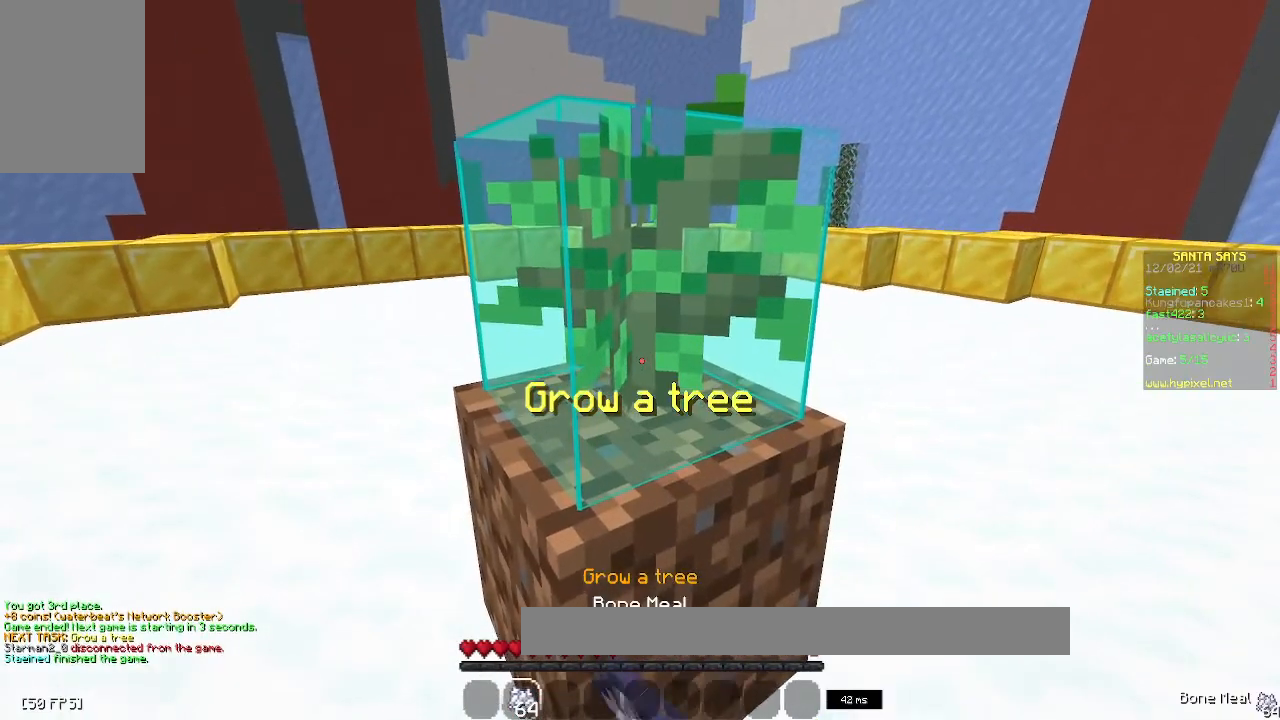
{"keys": [], "mouse": ["right"], "events": []}
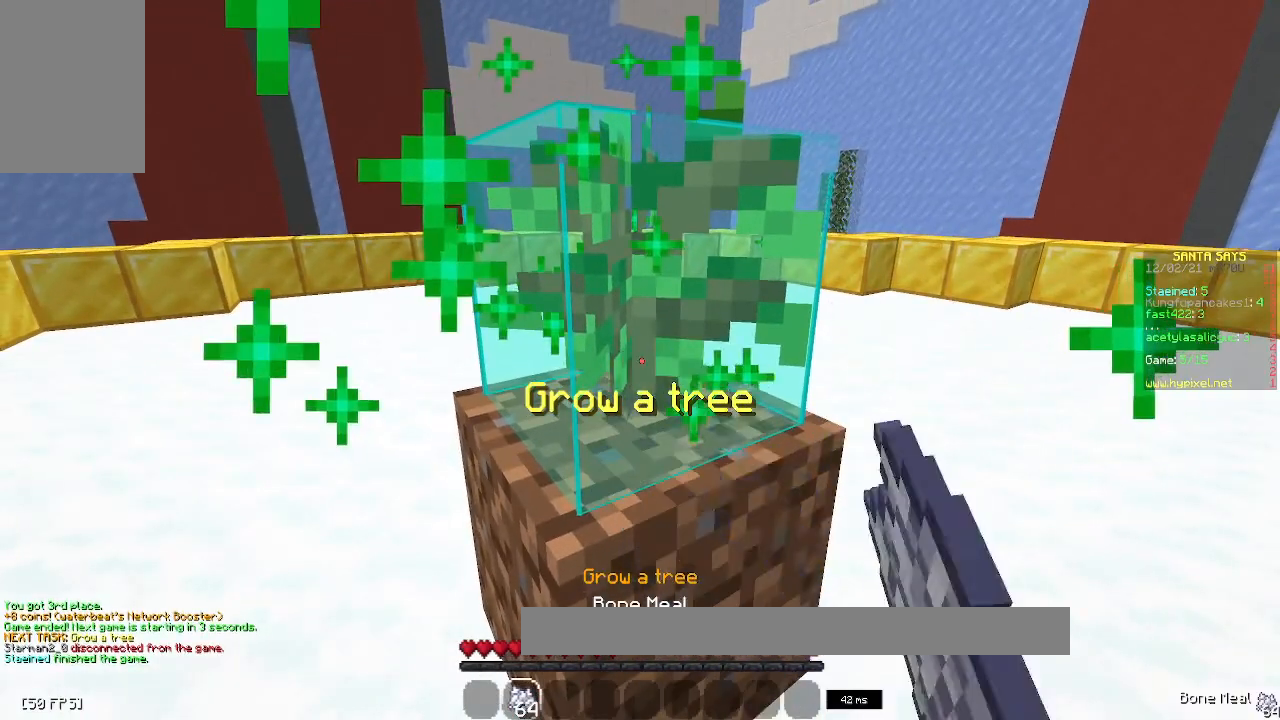
{"keys": [], "mouse": ["right"], "events": []}
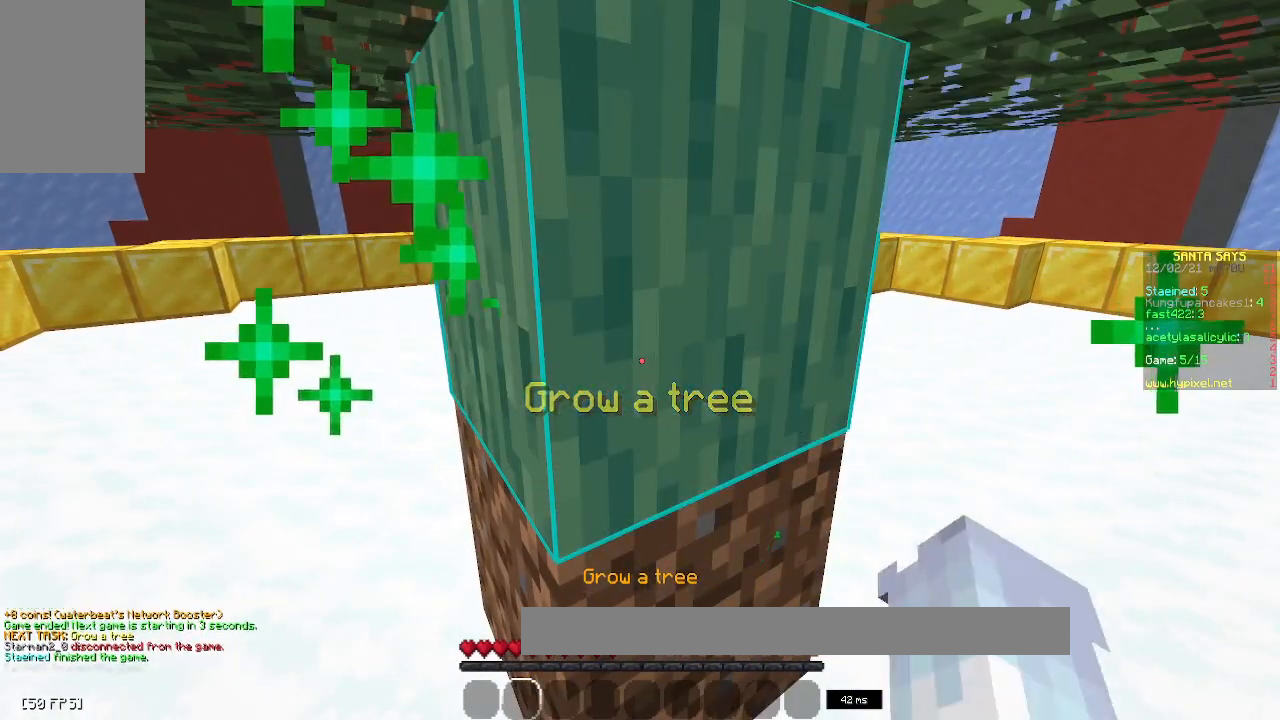
{"keys": [], "mouse": [], "events": [[317, "mouse_right", "up"]]}
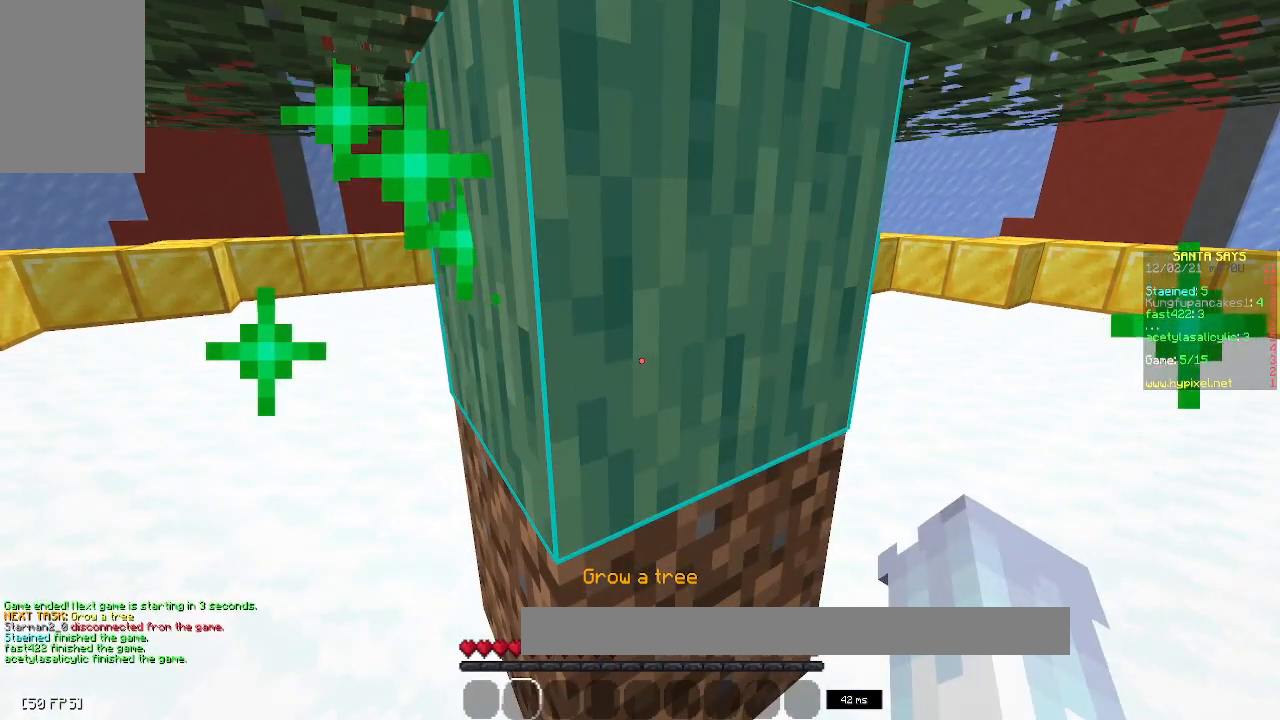
{"keys": [], "mouse": [], "events": []}
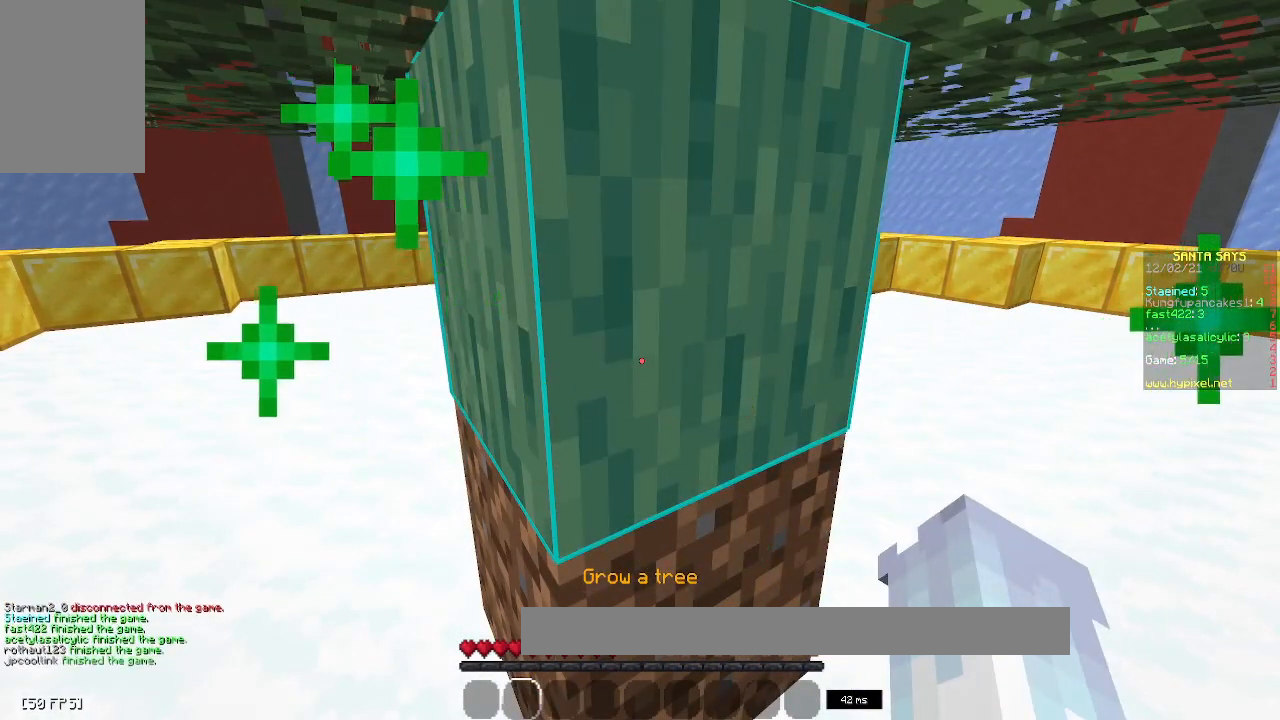
{"keys": [], "mouse": [], "events": []}
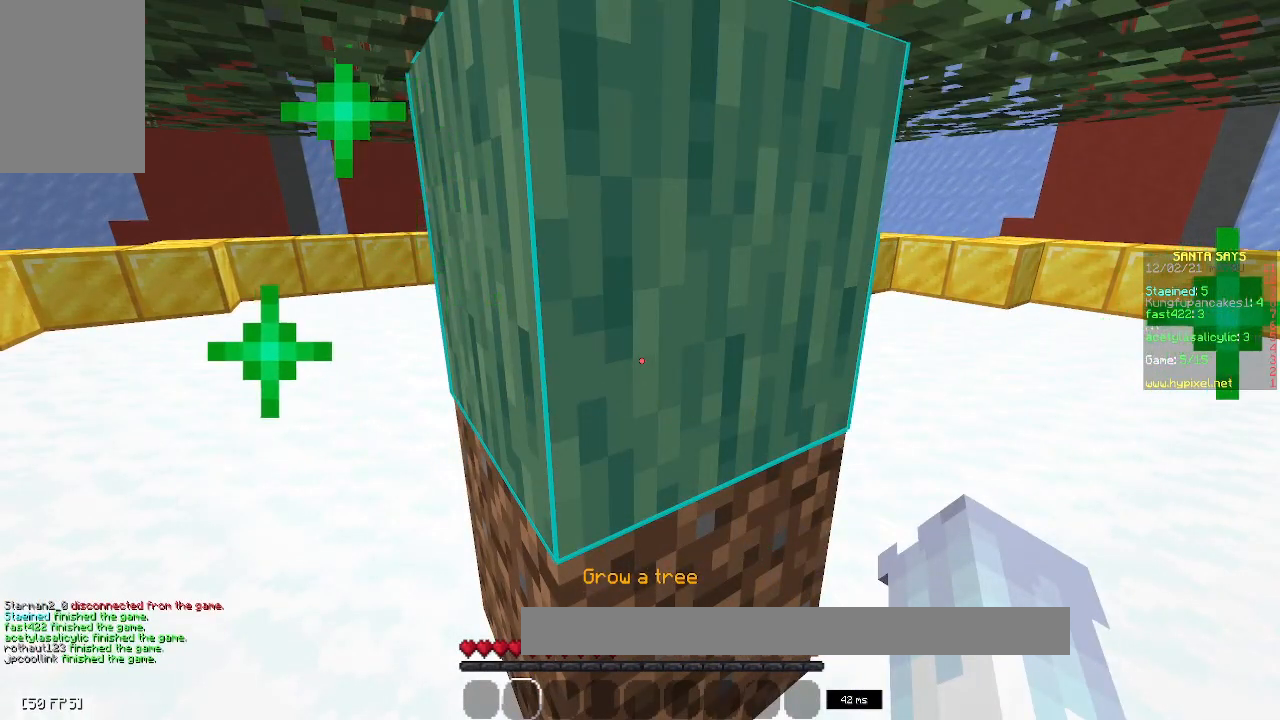
{"keys": ["a", "s"], "mouse": [], "events": [[350, "a", "down"], [400, "s", "down"]]}
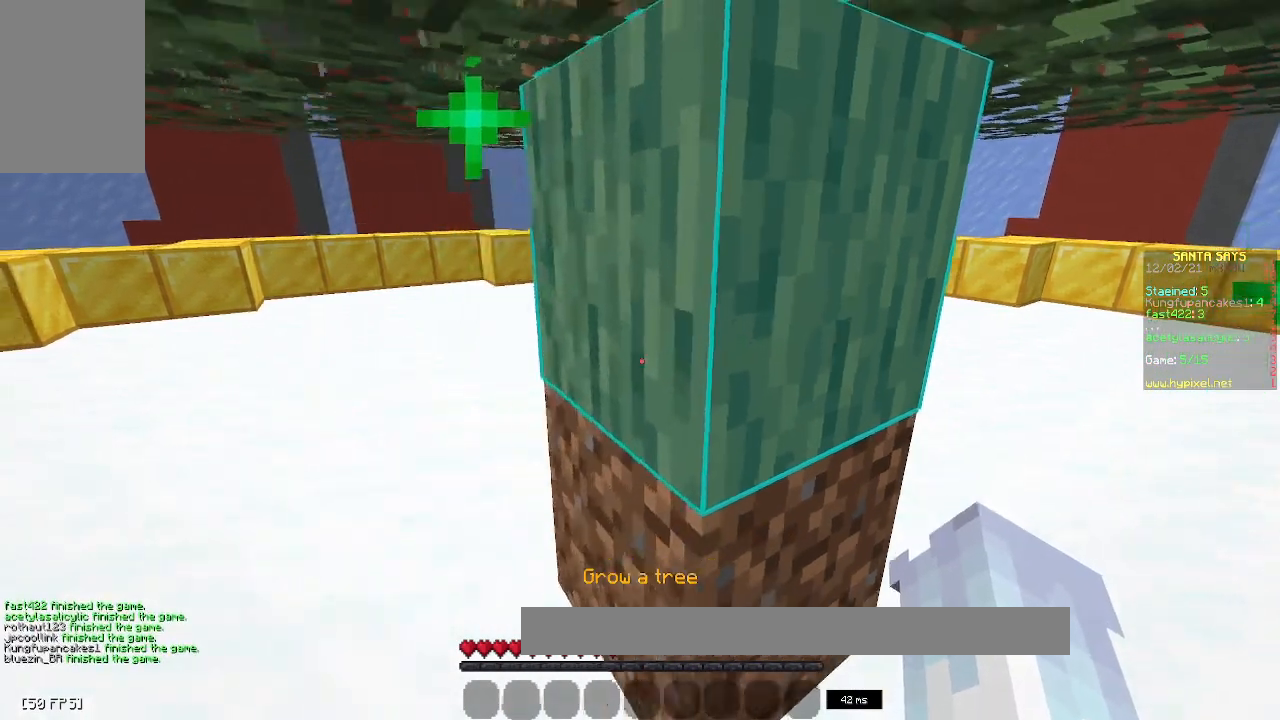
{"keys": [], "mouse": [], "events": [[100, "s", "up"], [333, "a", "up"]]}
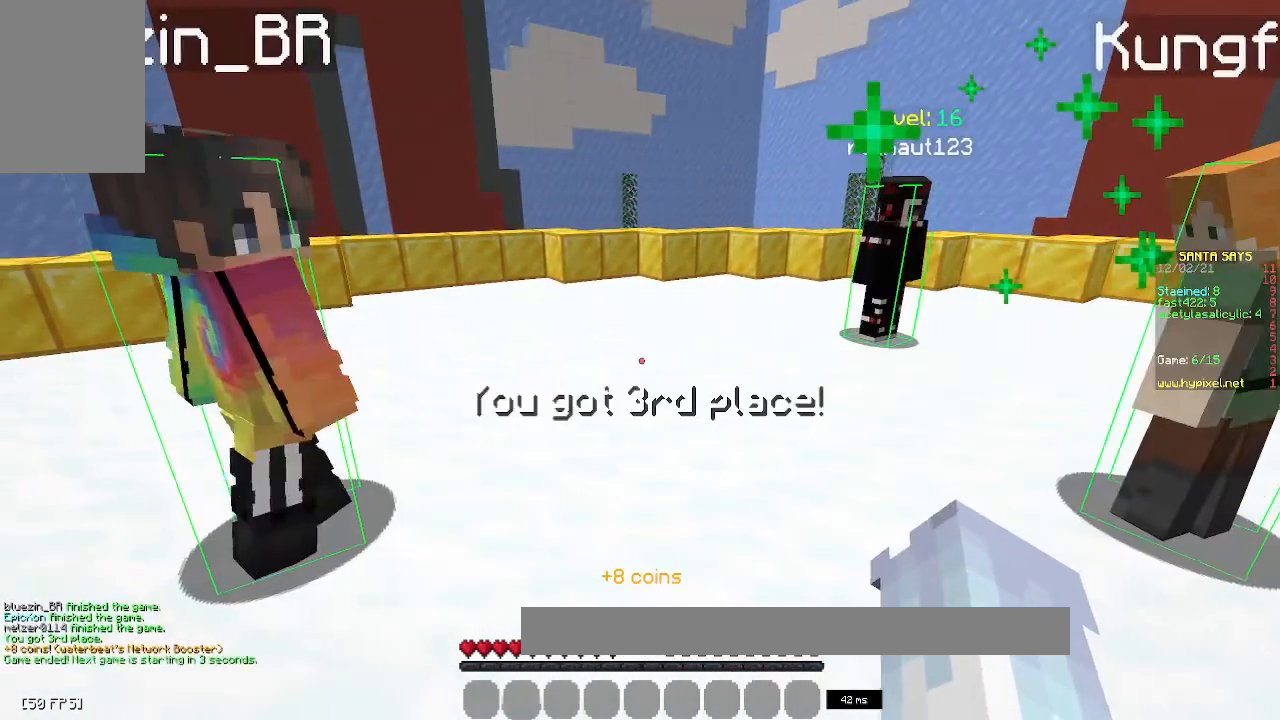
{"keys": [], "mouse": [], "events": []}
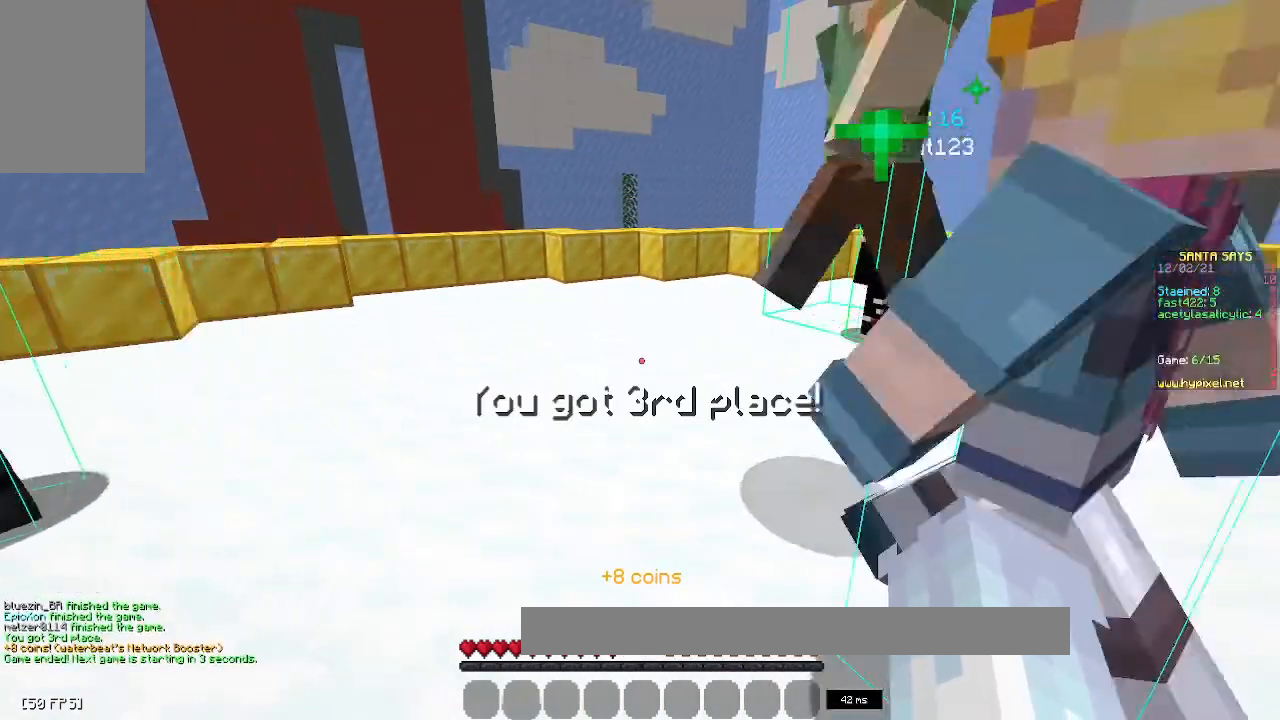
{"keys": ["d", "s"], "mouse": [], "events": [[200, "s", "down"], [250, "d", "down"]]}
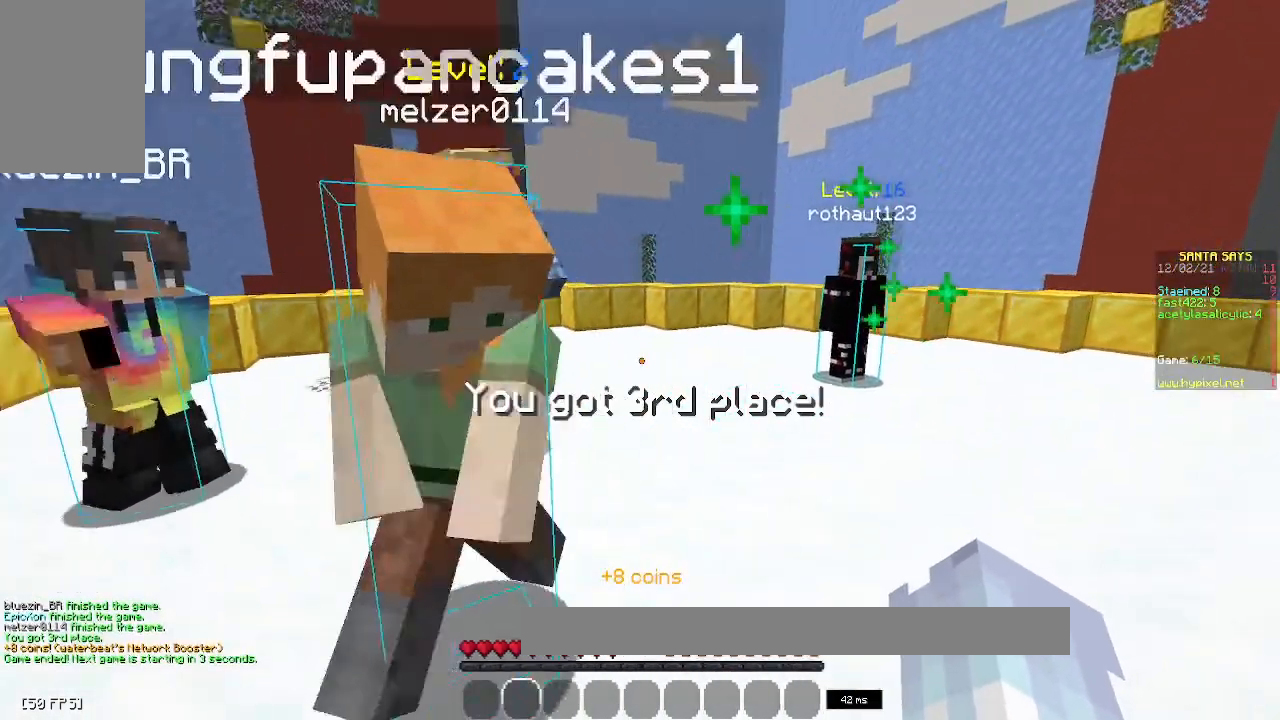
{"keys": [], "mouse": [], "events": [[50, "s", "up"], [133, "d", "up"]]}
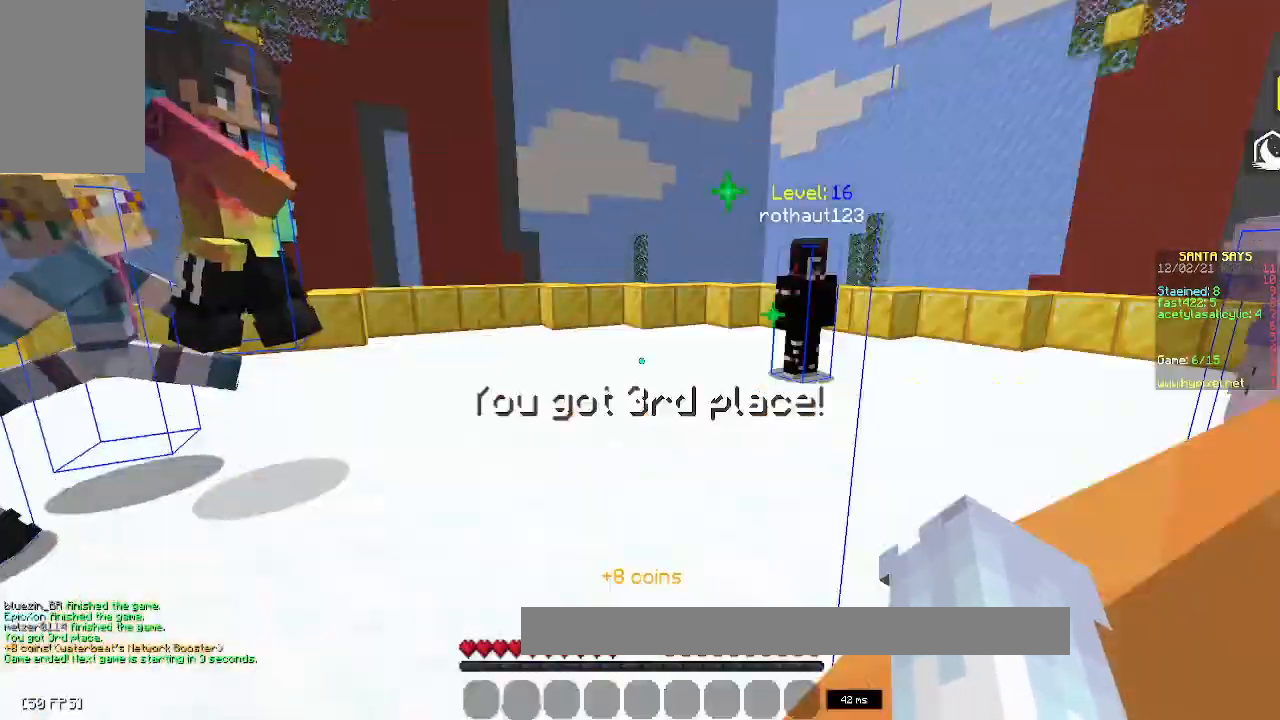
{"keys": ["s"], "mouse": [], "events": [[283, "a", "down"], [283, "s", "down"], [483, "a", "up"]]}
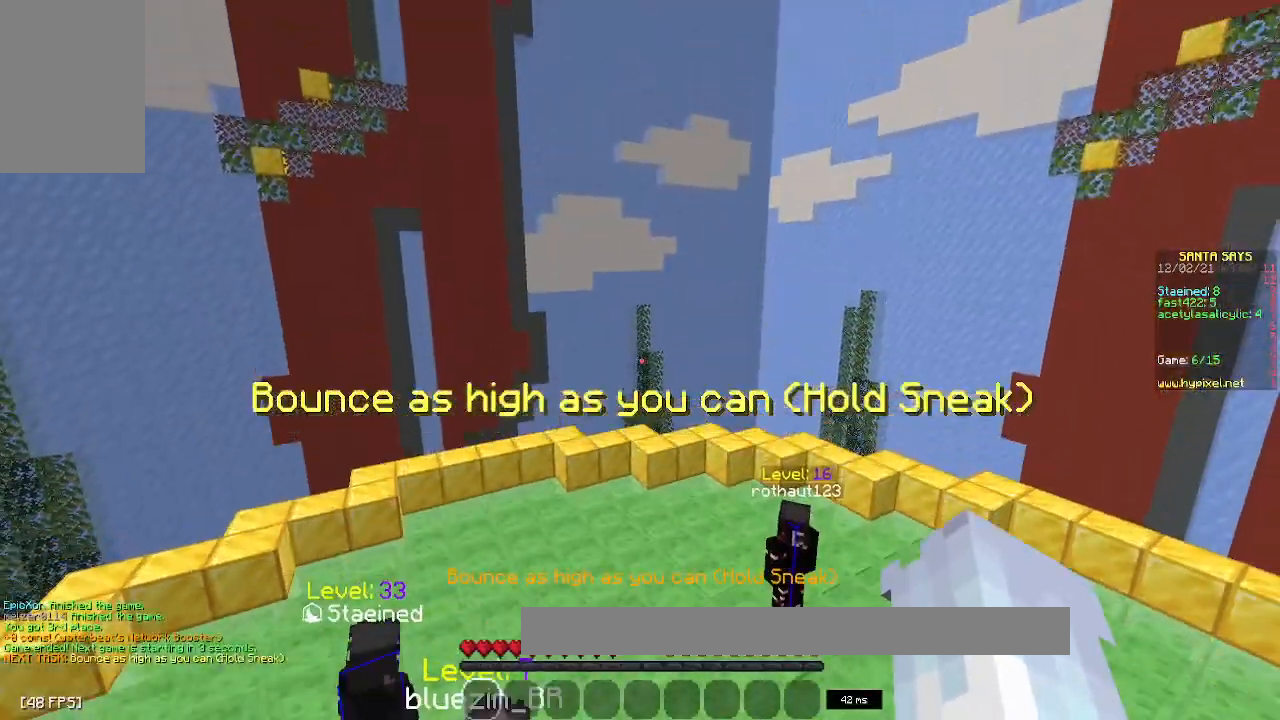
{"keys": [], "mouse": [], "events": [[83, "s", "up"], [267, "w", "down"], [450, "w", "up"]]}